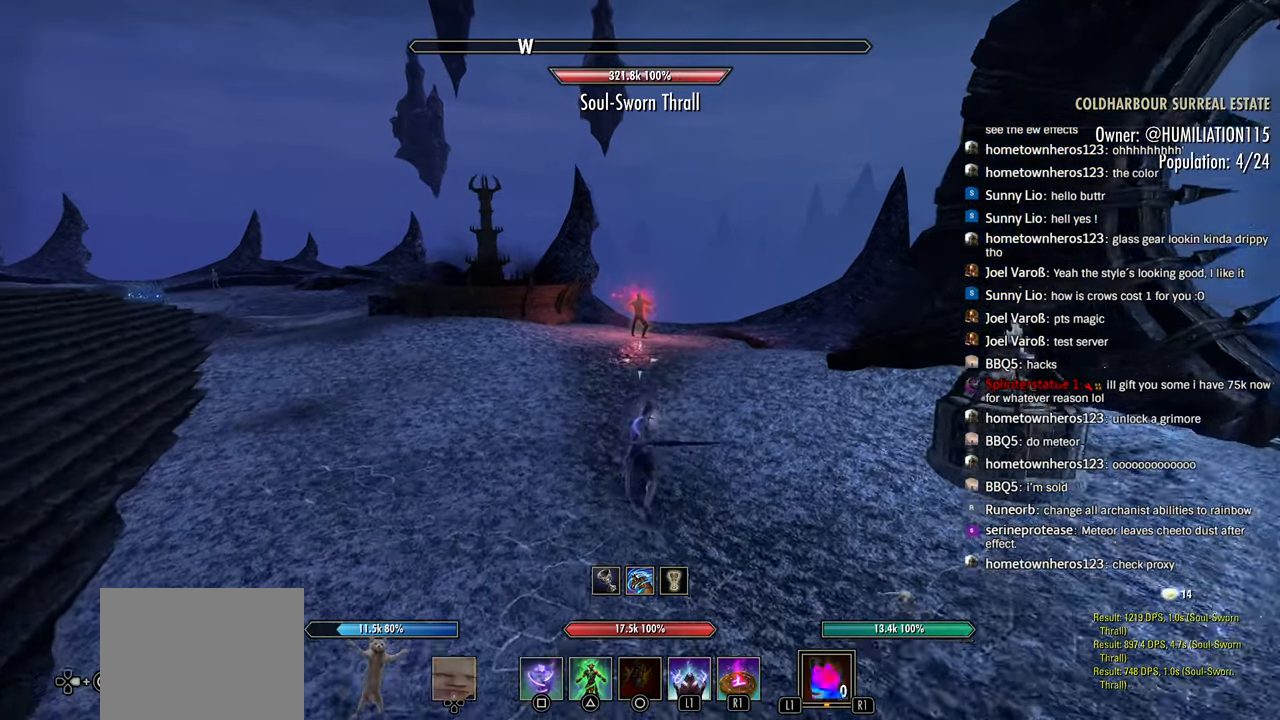
Gameplay with a controller (PlayStation layout); each line is a JSON object with the inputs held at the frame after it (dt_ms = milliseconds from this image to that frame). "events" lists button and stick changes between this image and that frame as [ms after this image, input, new state], when the widget could be followed in between.
{"dt_ms": 500, "buttons": ["L1", "R1"], "left_stick": "center", "right_stick": "center", "events": [[233, "left_stick", "center"]]}
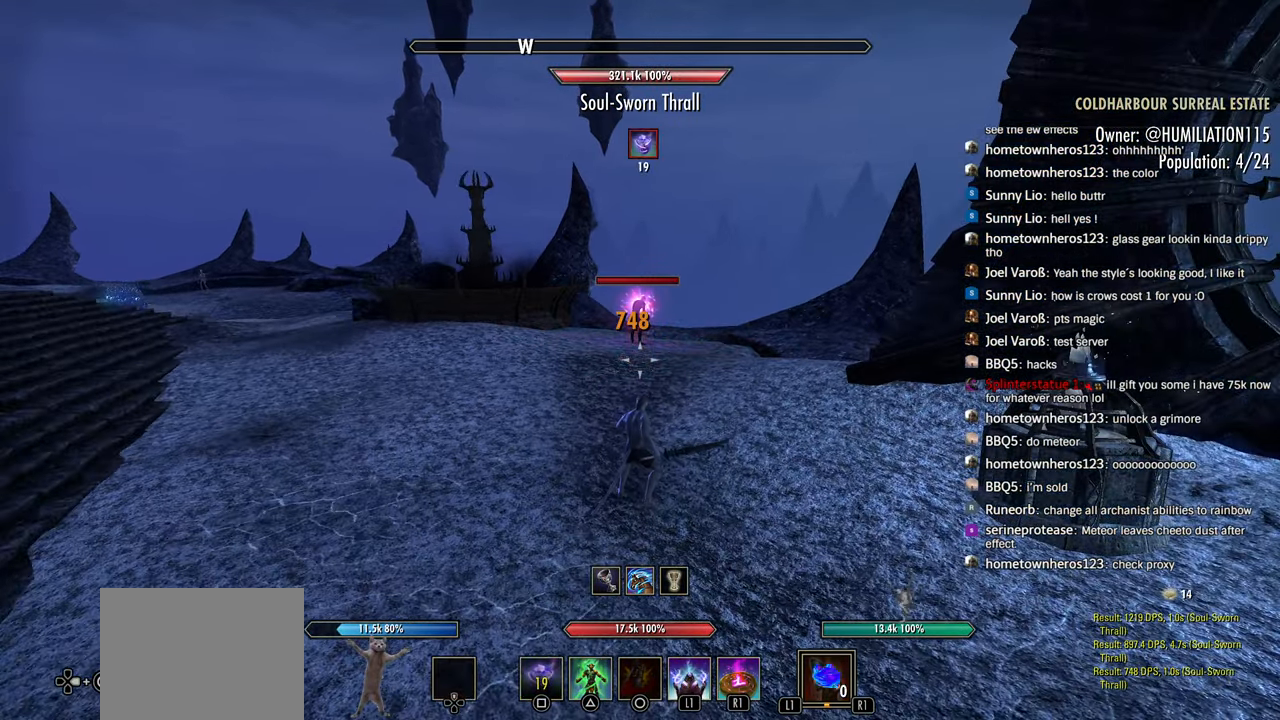
{"dt_ms": 500, "buttons": ["L1", "R1"], "left_stick": "up-left", "right_stick": "center", "events": [[350, "left_stick", "left"], [400, "left_stick", "up-left"], [416, "right_stick", "down-right"], [500, "right_stick", "center"]]}
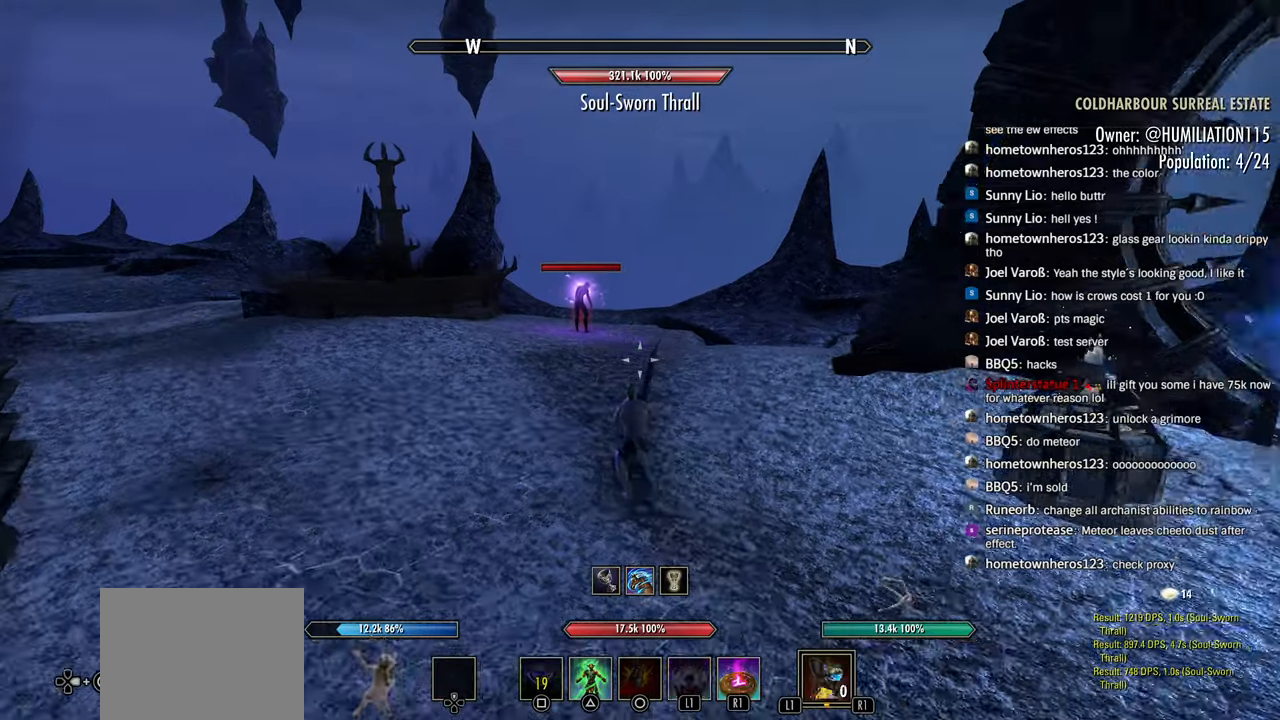
{"dt_ms": 500, "buttons": [], "left_stick": "center", "right_stick": "center", "events": [[66, "R1", "up"], [116, "R1", "down"], [133, "left_stick", "left"], [250, "R1", "up"], [283, "L1", "up"], [333, "left_stick", "center"]]}
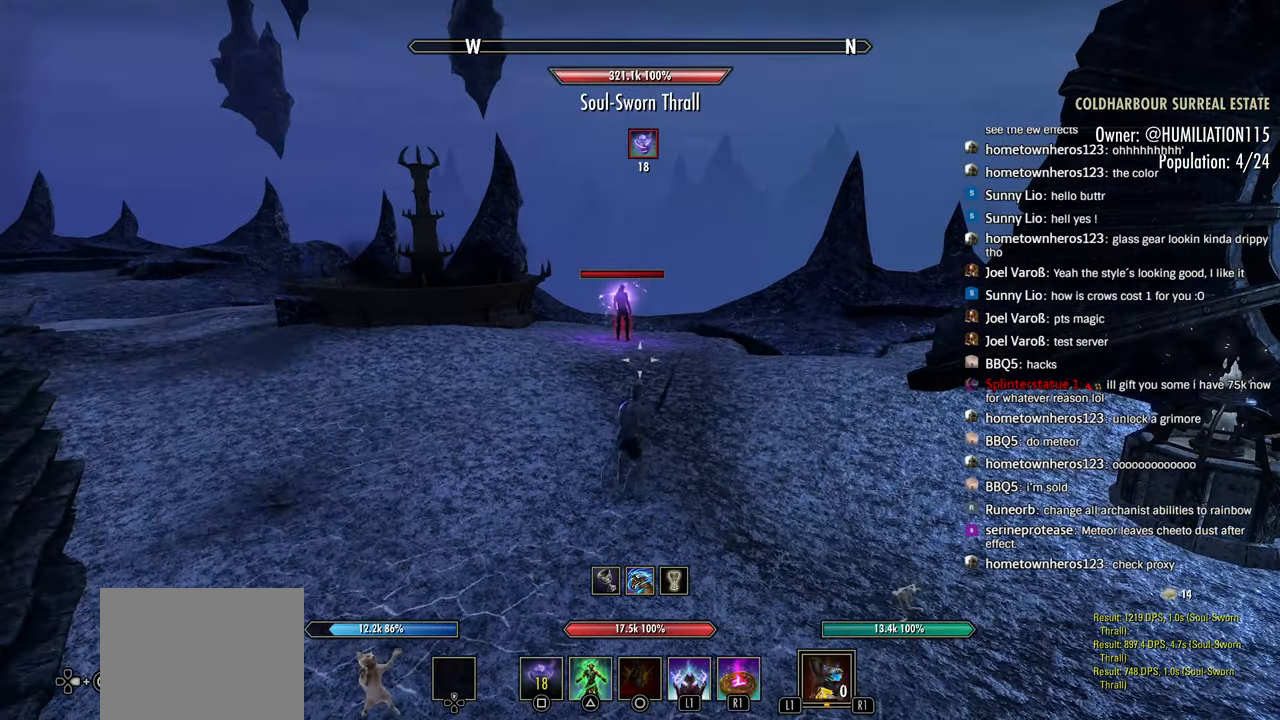
{"dt_ms": 500, "buttons": [], "left_stick": "center", "right_stick": "center", "events": []}
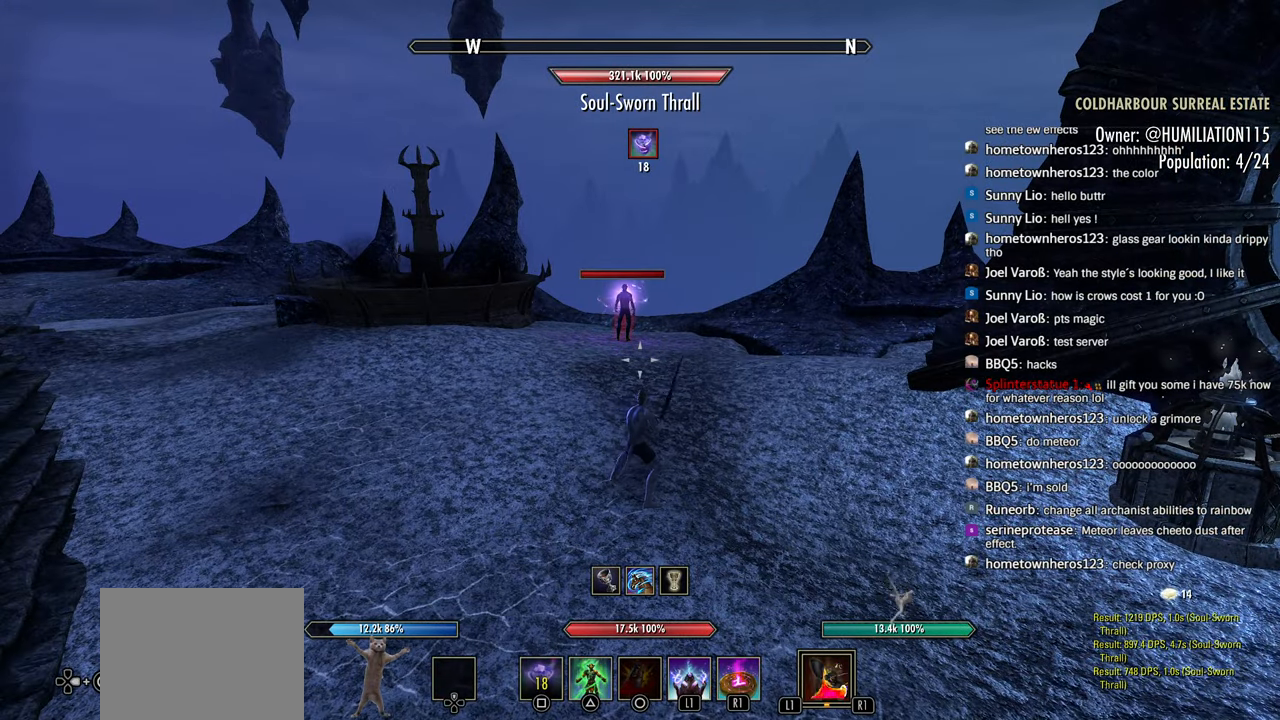
{"dt_ms": 500, "buttons": ["R1"], "left_stick": "down-right", "right_stick": "center", "events": [[166, "CIRCLE", "down"], [166, "DPAD_RIGHT", "down"], [300, "DPAD_RIGHT", "up"], [350, "CIRCLE", "up"], [466, "left_stick", "down-right"], [483, "R1", "down"]]}
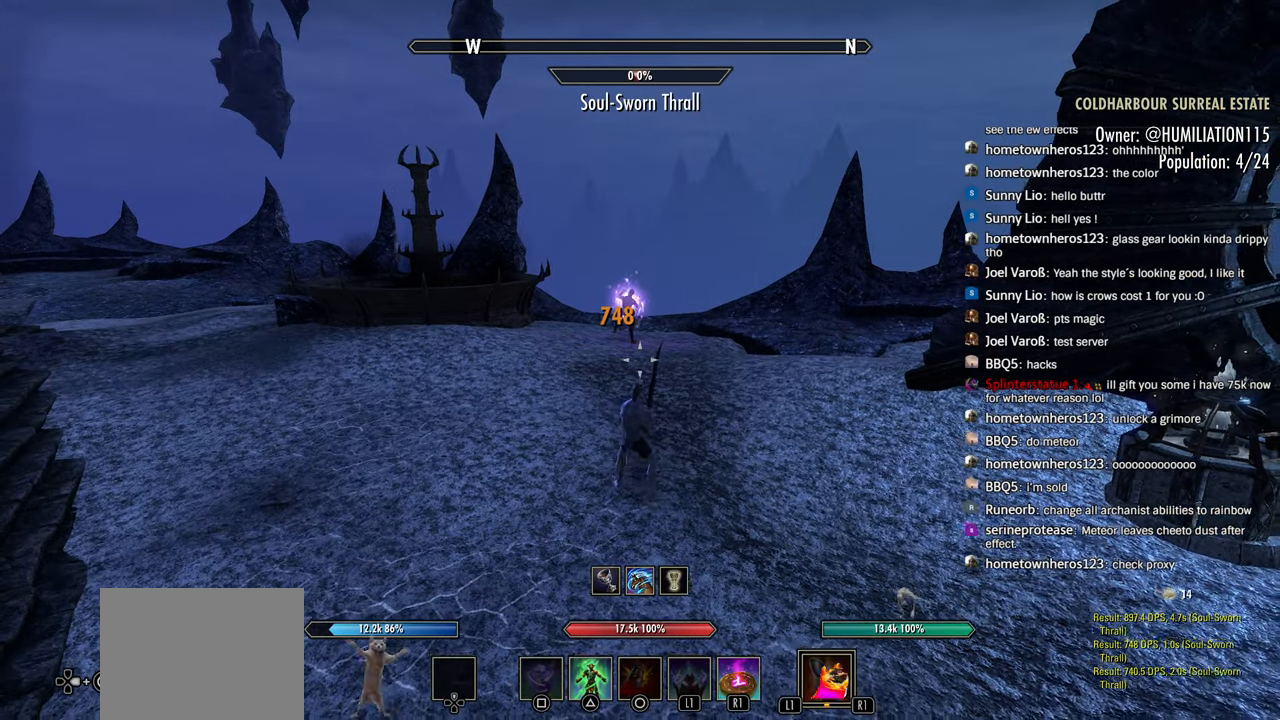
{"dt_ms": 500, "buttons": ["R1", "DPAD_DOWN"], "left_stick": "down-right", "right_stick": "center"}
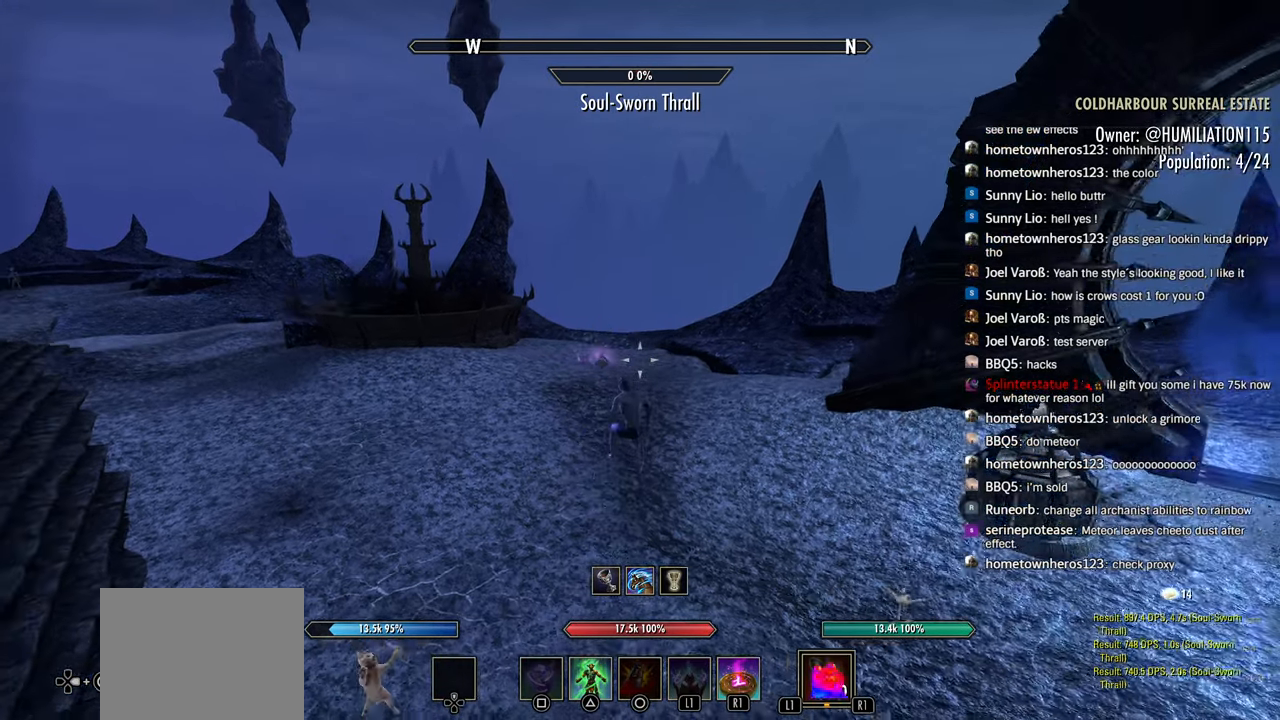
{"dt_ms": 1000, "buttons": ["START"], "left_stick": "center", "right_stick": "center"}
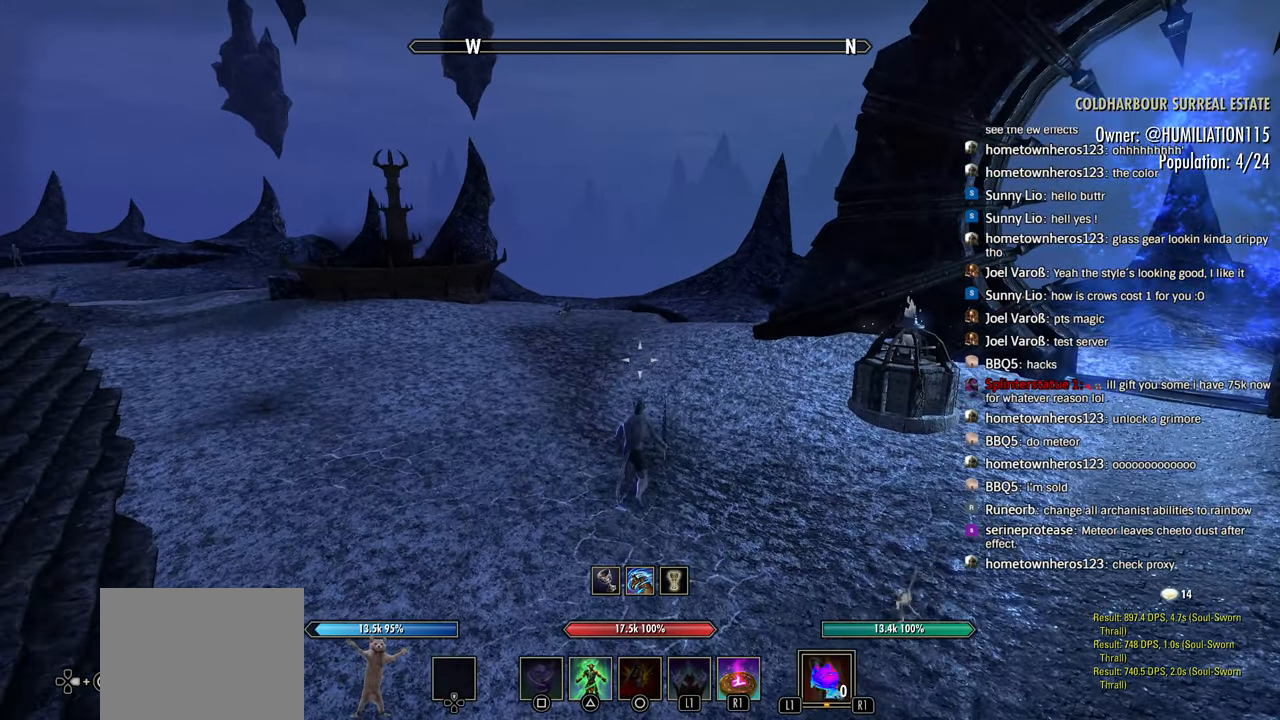
{"dt_ms": 500, "buttons": [], "left_stick": "center", "right_stick": "center"}
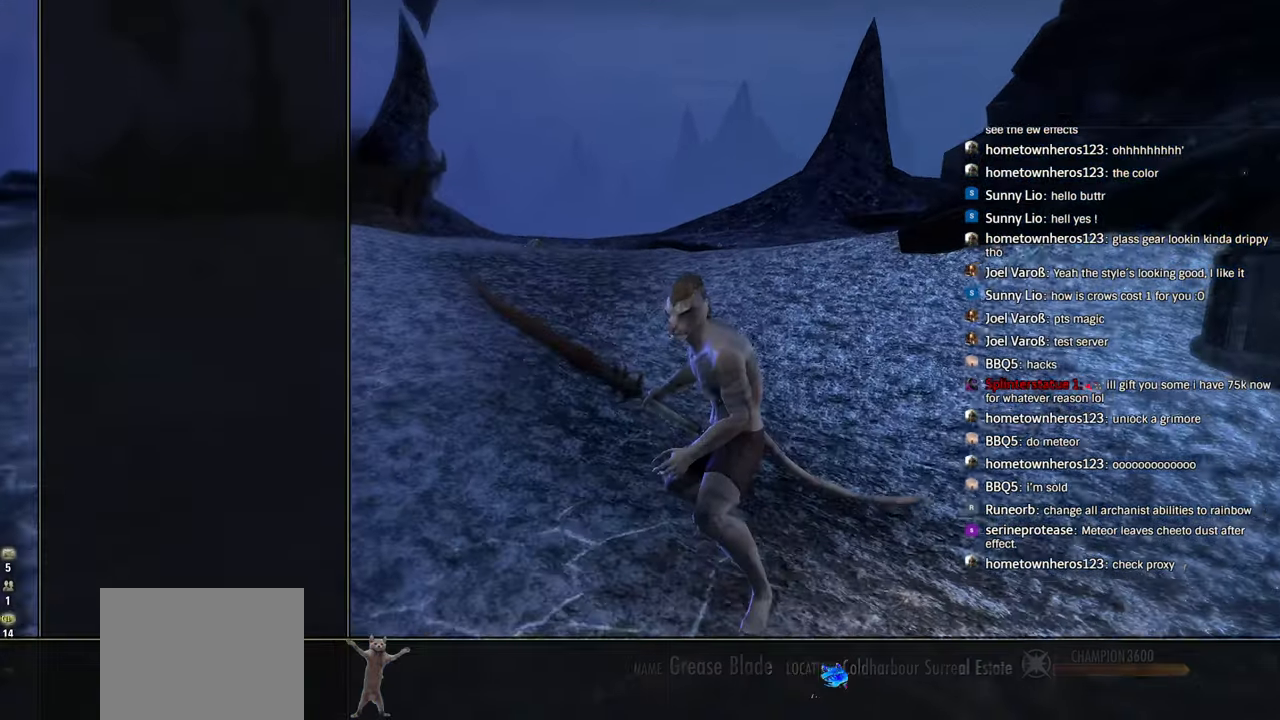
{"dt_ms": 500, "buttons": [], "left_stick": "center", "right_stick": "center", "events": []}
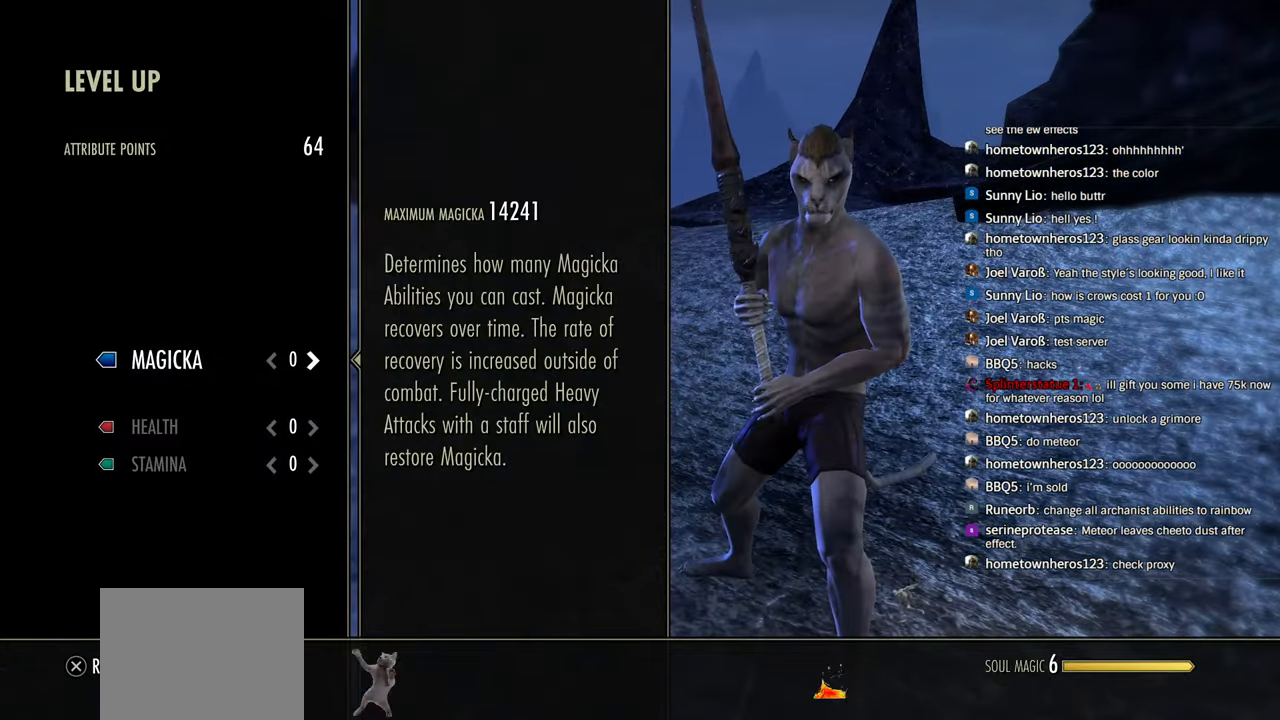
{"dt_ms": 500, "buttons": ["CROSS"], "left_stick": "center", "right_stick": "center", "events": [[50, "CIRCLE", "down"], [133, "CIRCLE", "up"], [450, "CROSS", "down"]]}
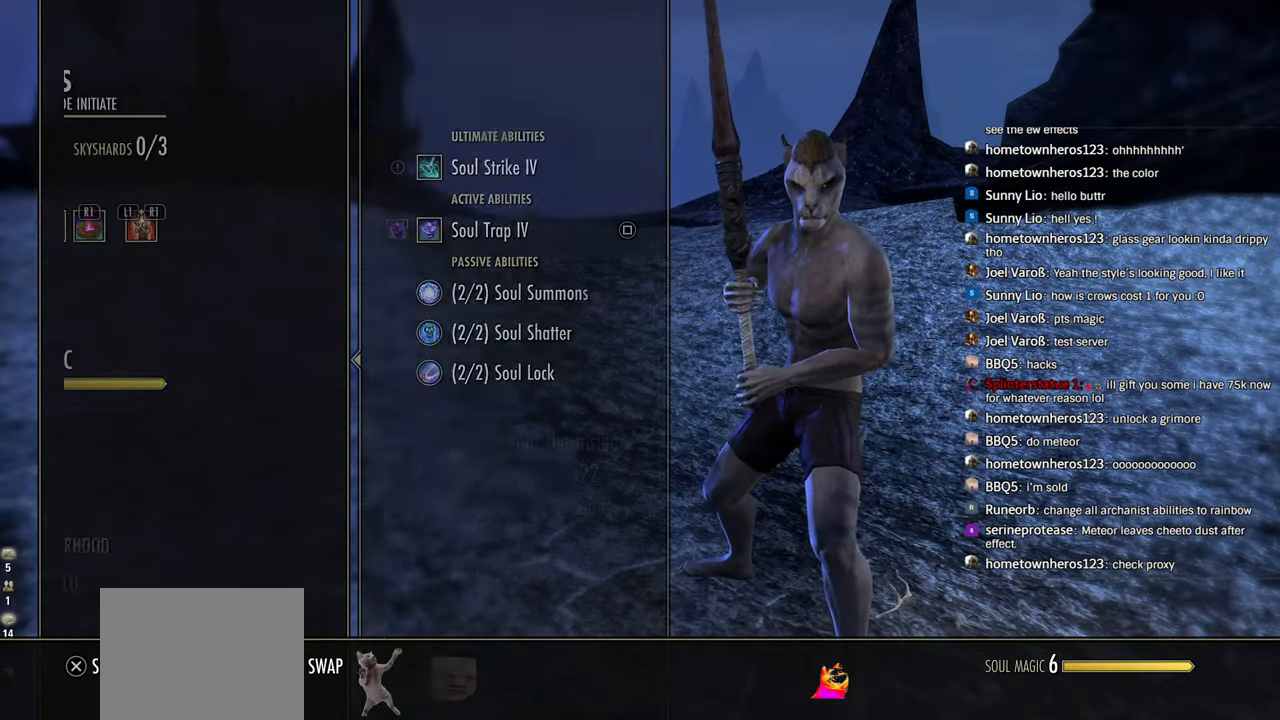
{"dt_ms": 500, "buttons": [], "left_stick": "center", "right_stick": "center", "events": [[66, "CROSS", "up"], [416, "DPAD_DOWN", "down"], [500, "DPAD_DOWN", "up"]]}
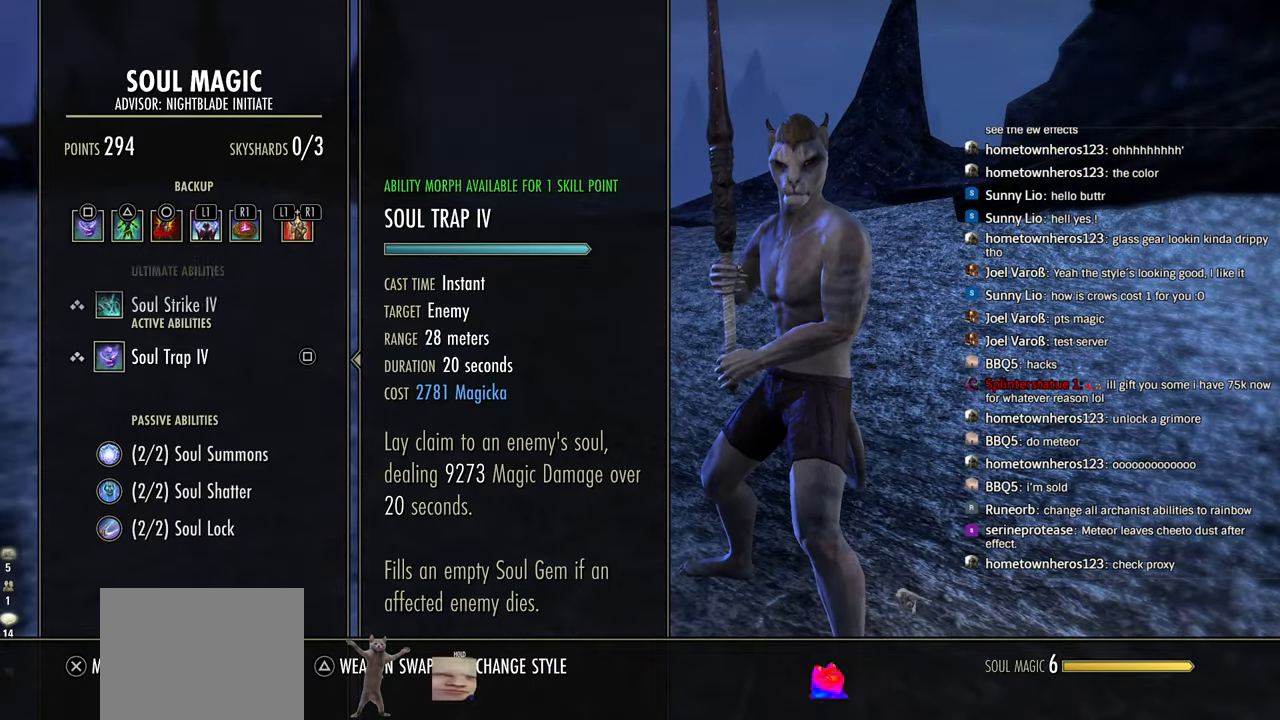
{"dt_ms": 500, "buttons": [], "left_stick": "center", "right_stick": "center", "events": [[400, "DPAD_UP", "down"], [483, "DPAD_UP", "up"]]}
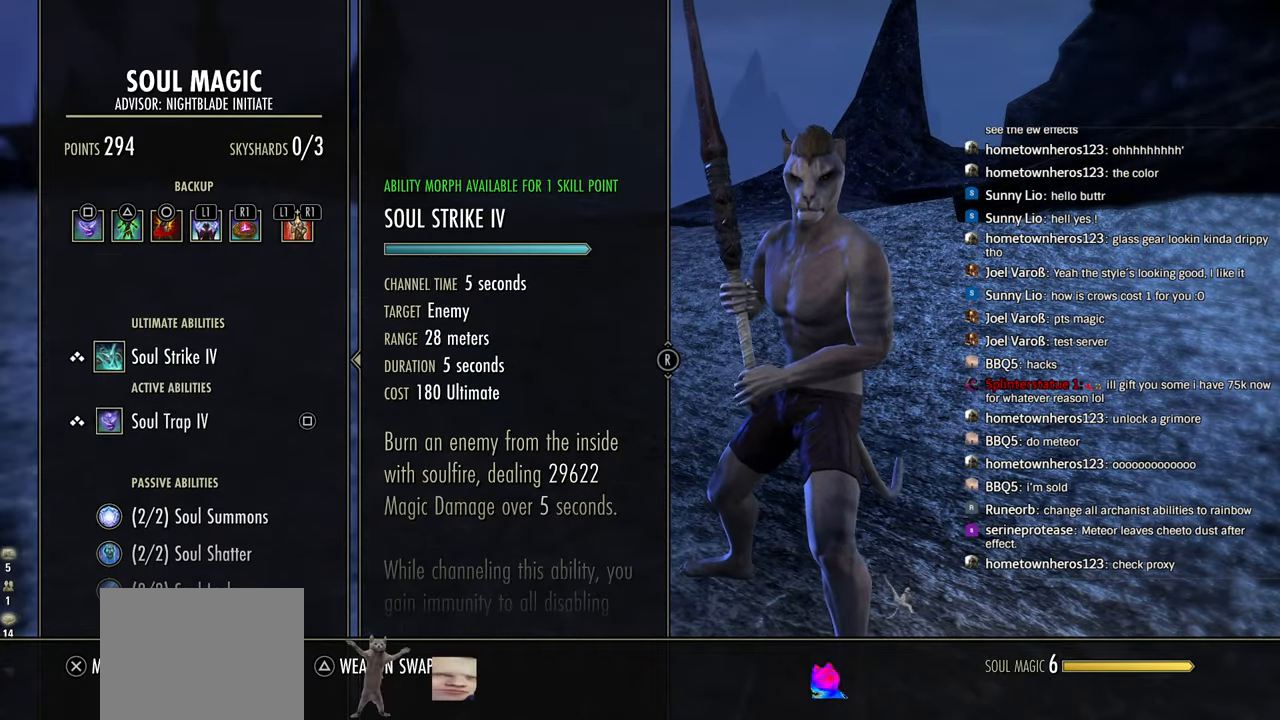
{"dt_ms": 500, "buttons": ["SQUARE"], "left_stick": "center", "right_stick": "center", "events": [[233, "SQUARE", "down"]]}
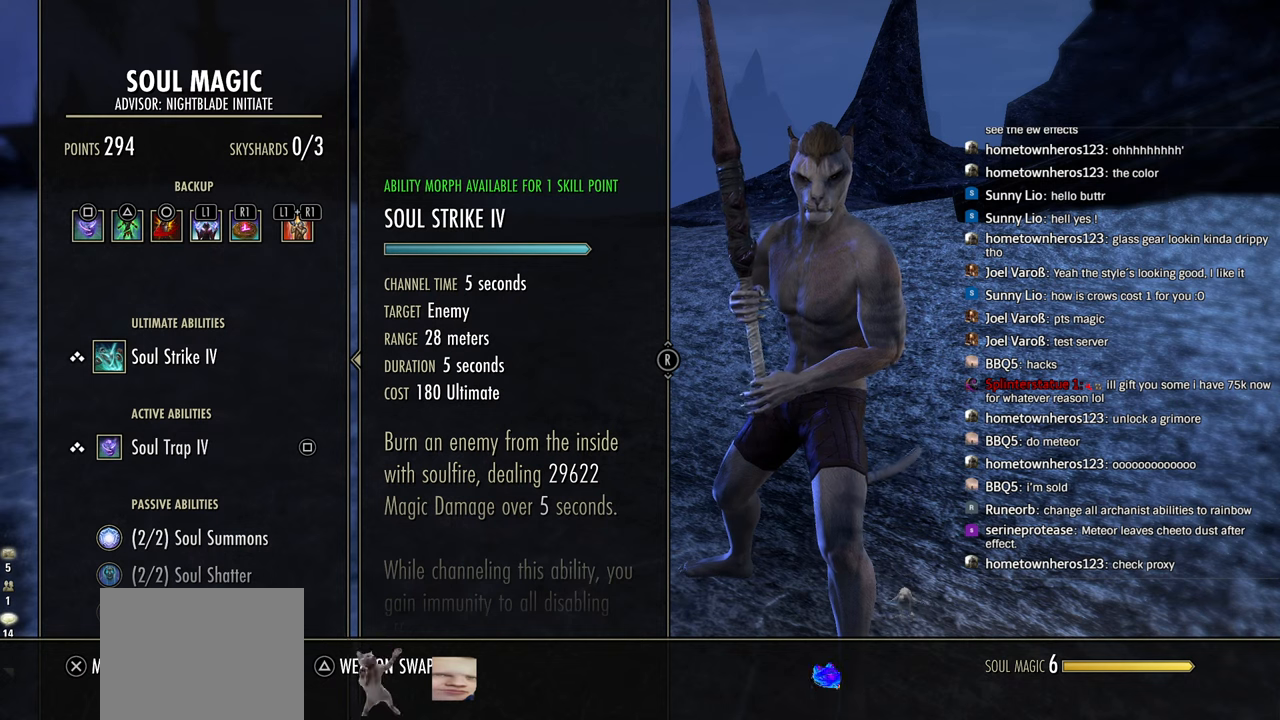
{"dt_ms": 500, "buttons": ["SQUARE"], "left_stick": "center", "right_stick": "center", "events": []}
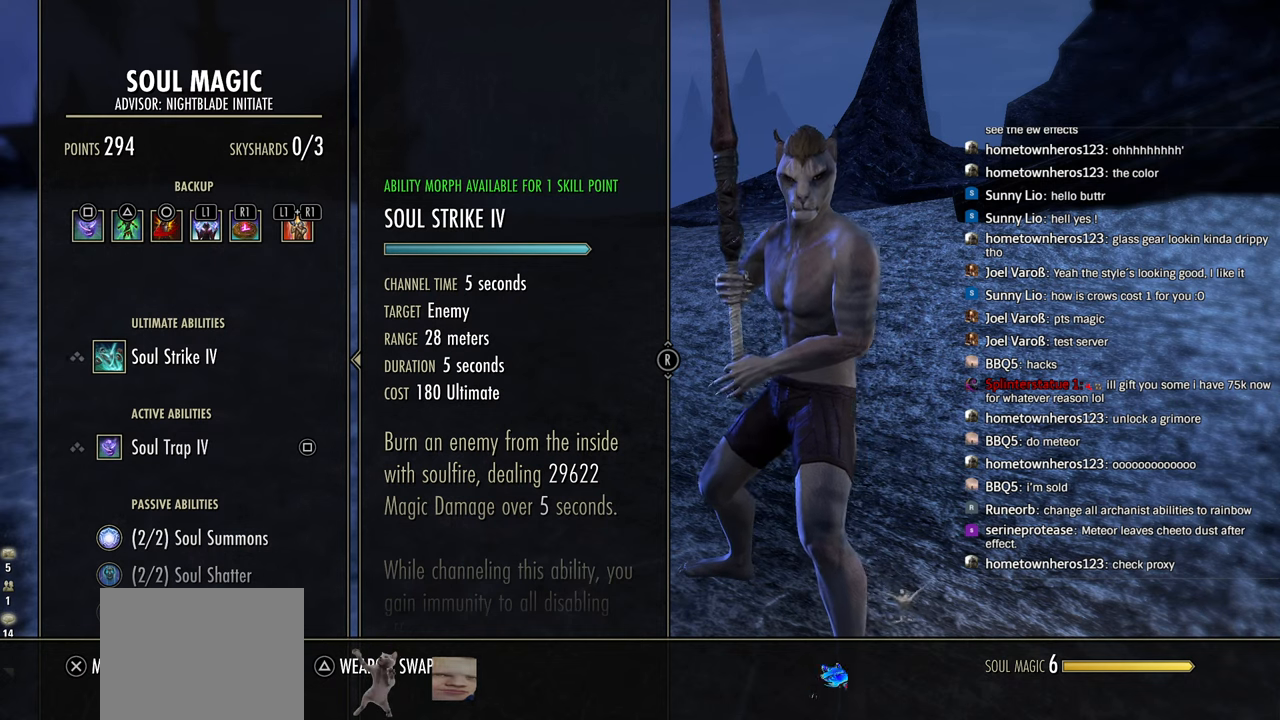
{"dt_ms": 500, "buttons": [], "left_stick": "center", "right_stick": "center", "events": [[83, "SQUARE", "up"]]}
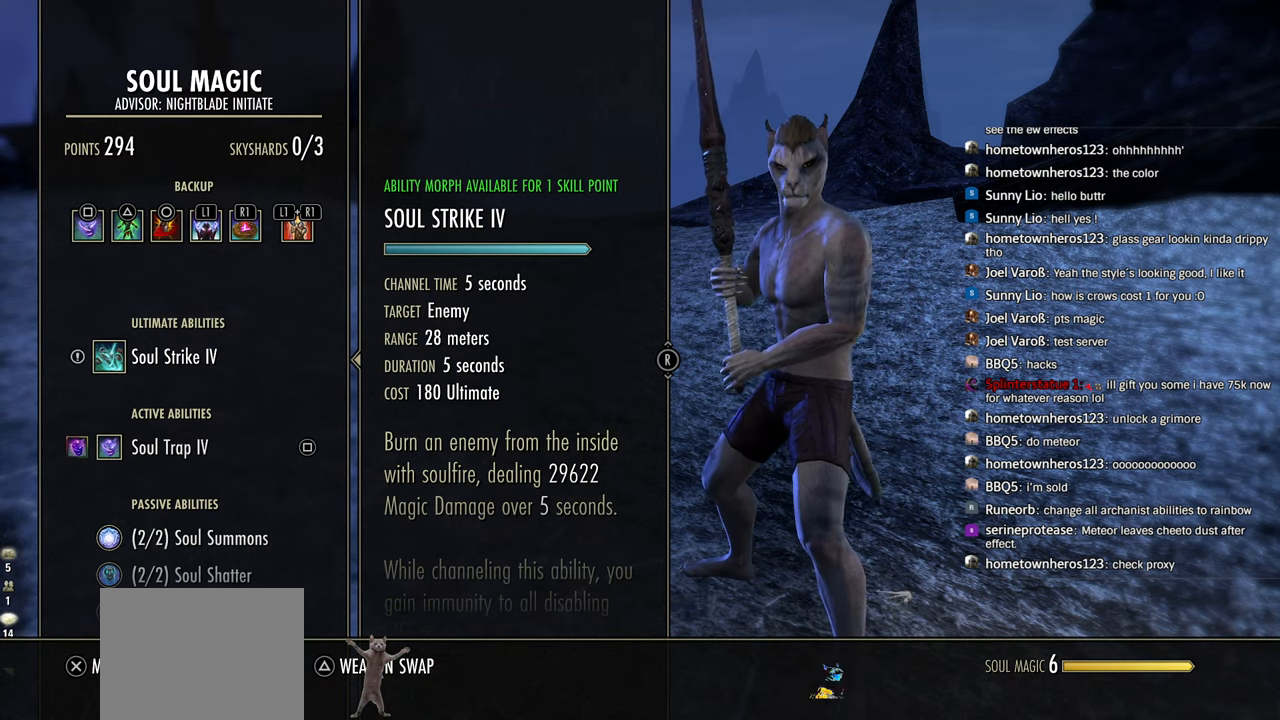
{"dt_ms": 500, "buttons": [], "left_stick": "center", "right_stick": "center", "events": []}
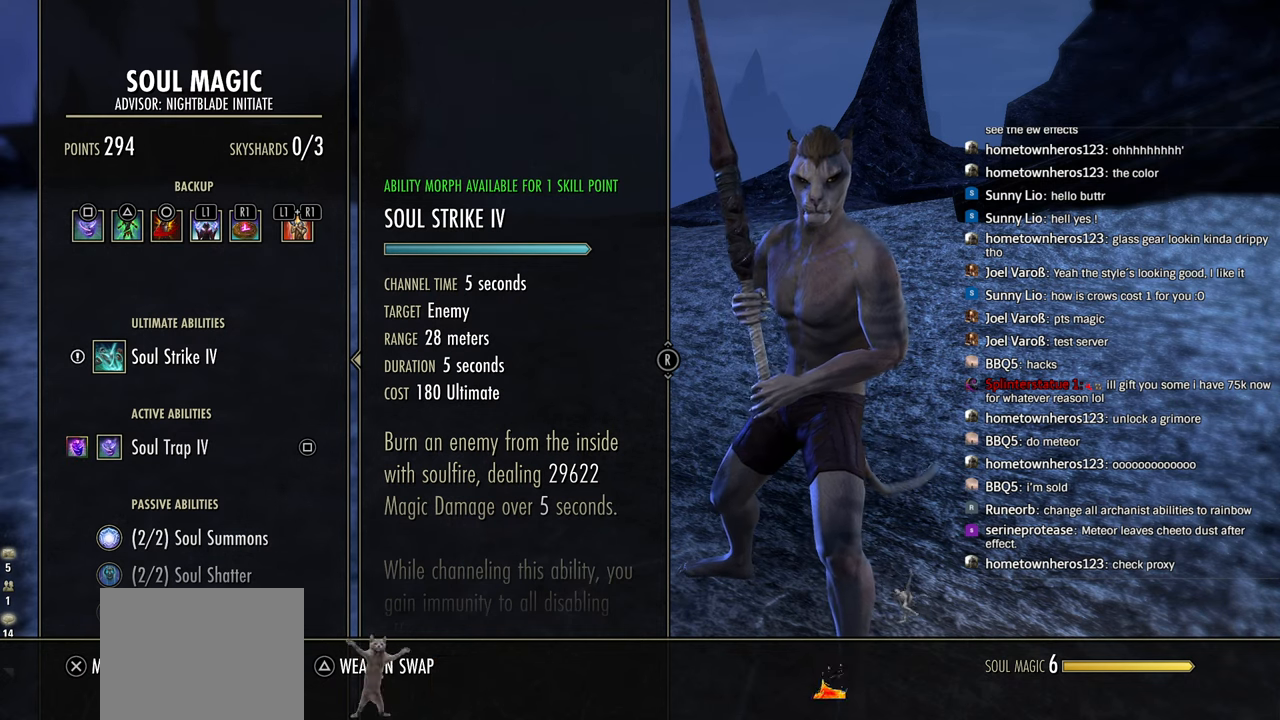
{"dt_ms": 500, "buttons": [], "left_stick": "center", "right_stick": "down", "events": [[83, "DPAD_DOWN", "down"], [116, "DPAD_DOWN", "up"], [216, "DPAD_UP", "down"], [350, "DPAD_UP", "up"], [483, "right_stick", "down"]]}
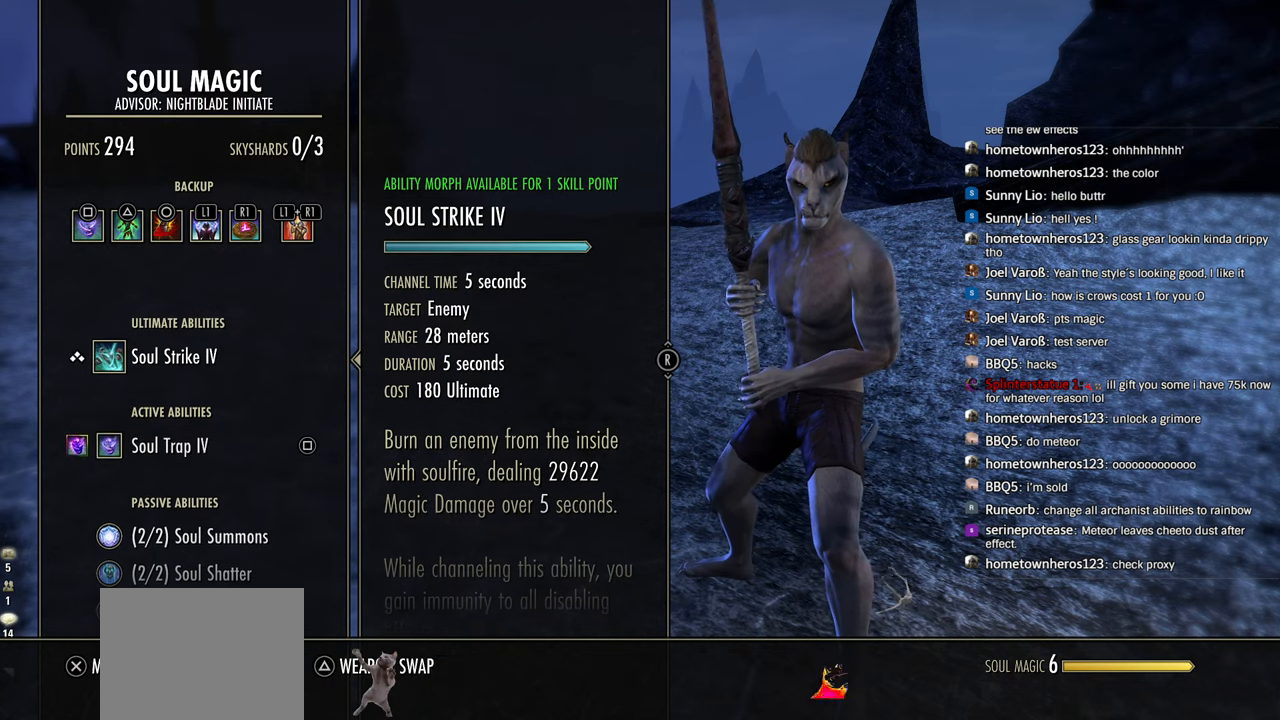
{"dt_ms": 500, "buttons": ["CIRCLE"], "left_stick": "center", "right_stick": "center", "events": [[316, "right_stick", "center"], [450, "CIRCLE", "down"]]}
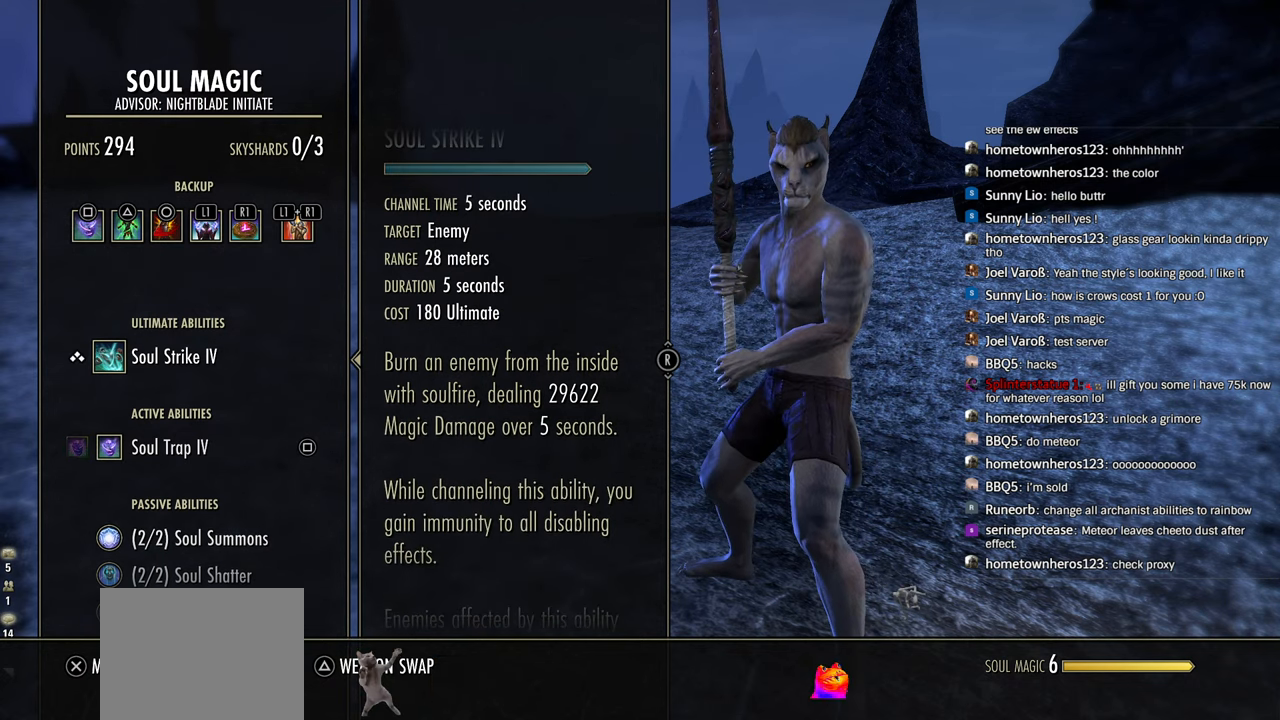
{"dt_ms": 500, "buttons": ["DPAD_UP"], "left_stick": "center", "right_stick": "center", "events": [[83, "CIRCLE", "up"], [416, "DPAD_UP", "down"]]}
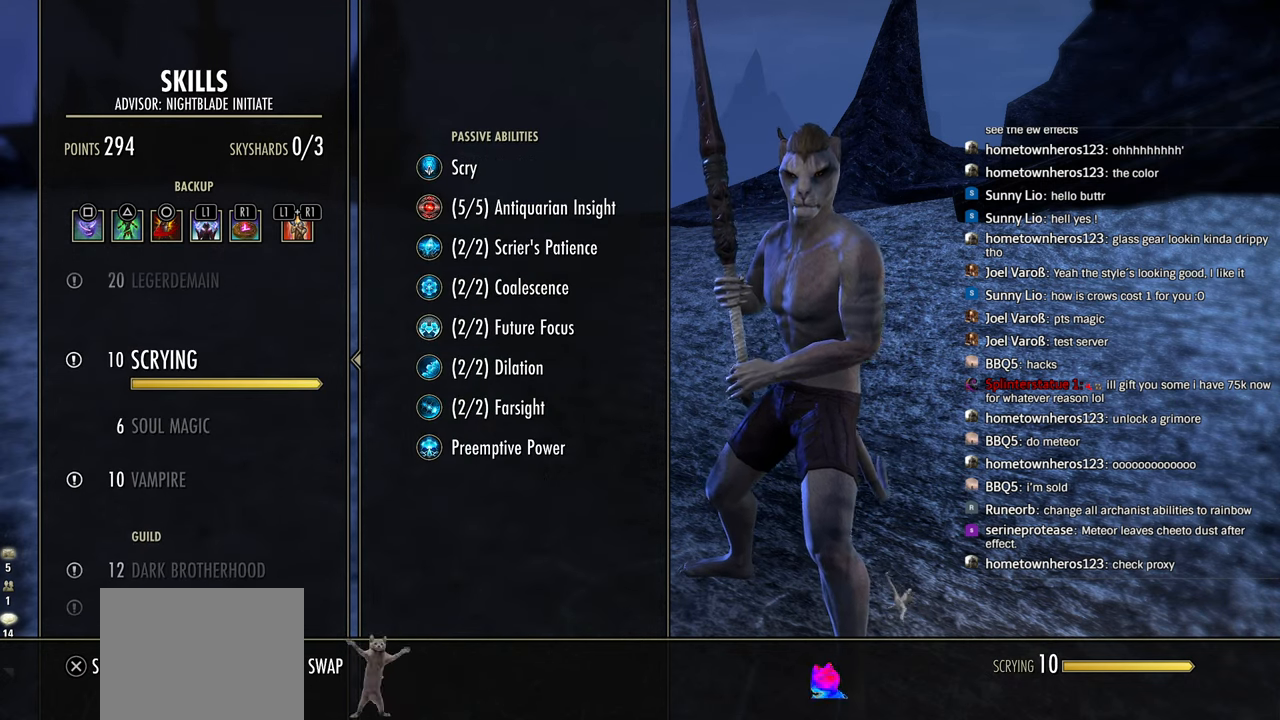
{"dt_ms": 500, "buttons": [], "left_stick": "center", "right_stick": "center", "events": [[16, "DPAD_UP", "up"]]}
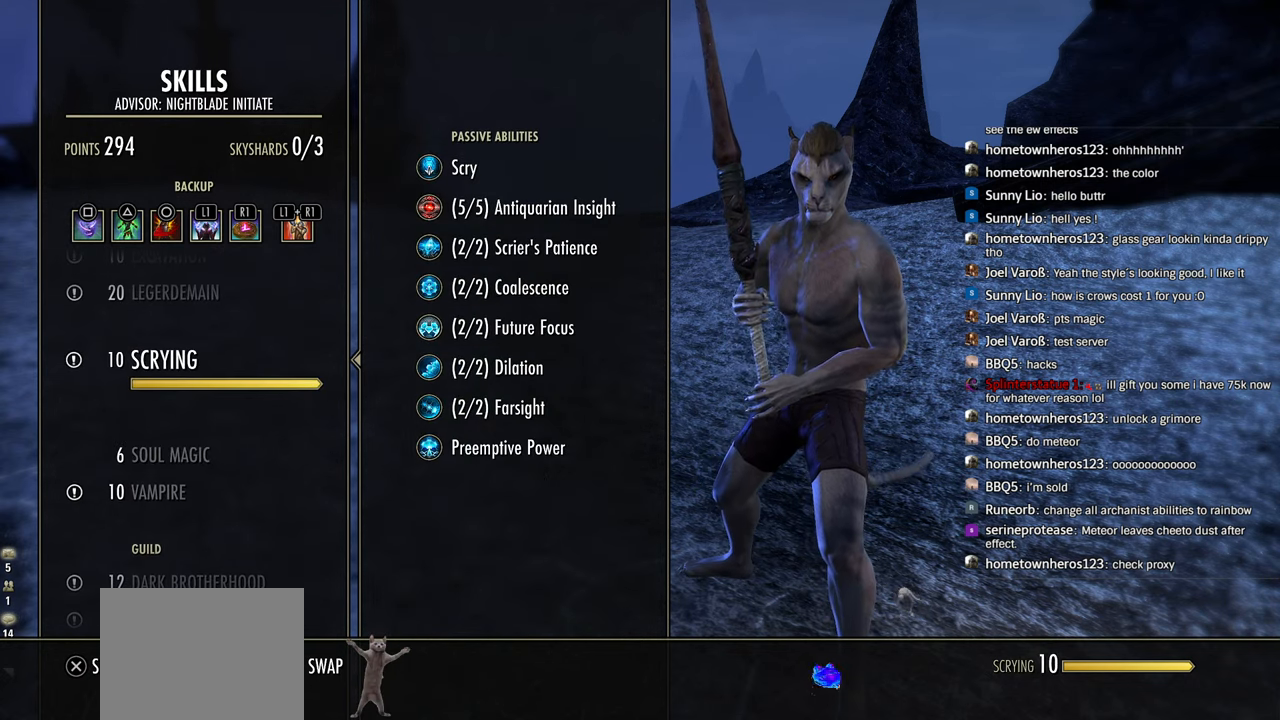
{"dt_ms": 500, "buttons": ["DPAD_UP"], "left_stick": "center", "right_stick": "center", "events": [[50, "DPAD_UP", "down"], [150, "DPAD_UP", "up"], [466, "DPAD_UP", "down"]]}
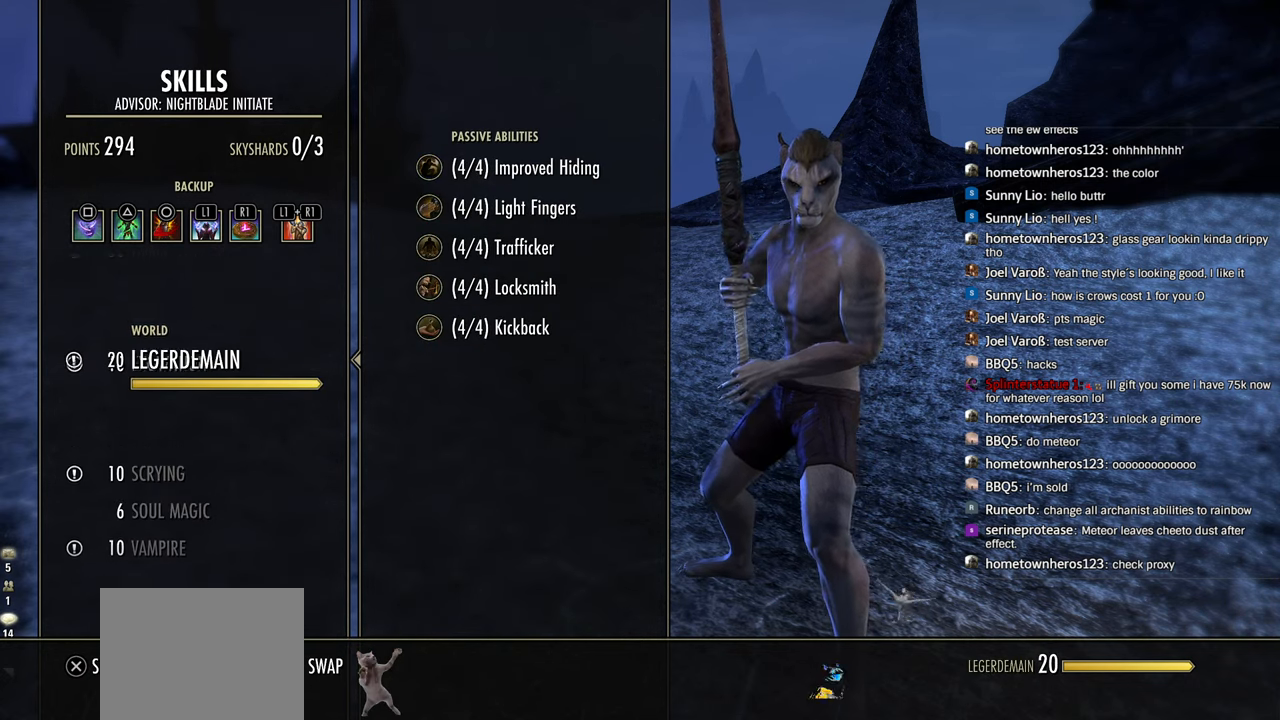
{"dt_ms": 500, "buttons": [], "left_stick": "center", "right_stick": "center", "events": [[83, "DPAD_UP", "up"], [233, "DPAD_UP", "down"], [333, "DPAD_UP", "up"]]}
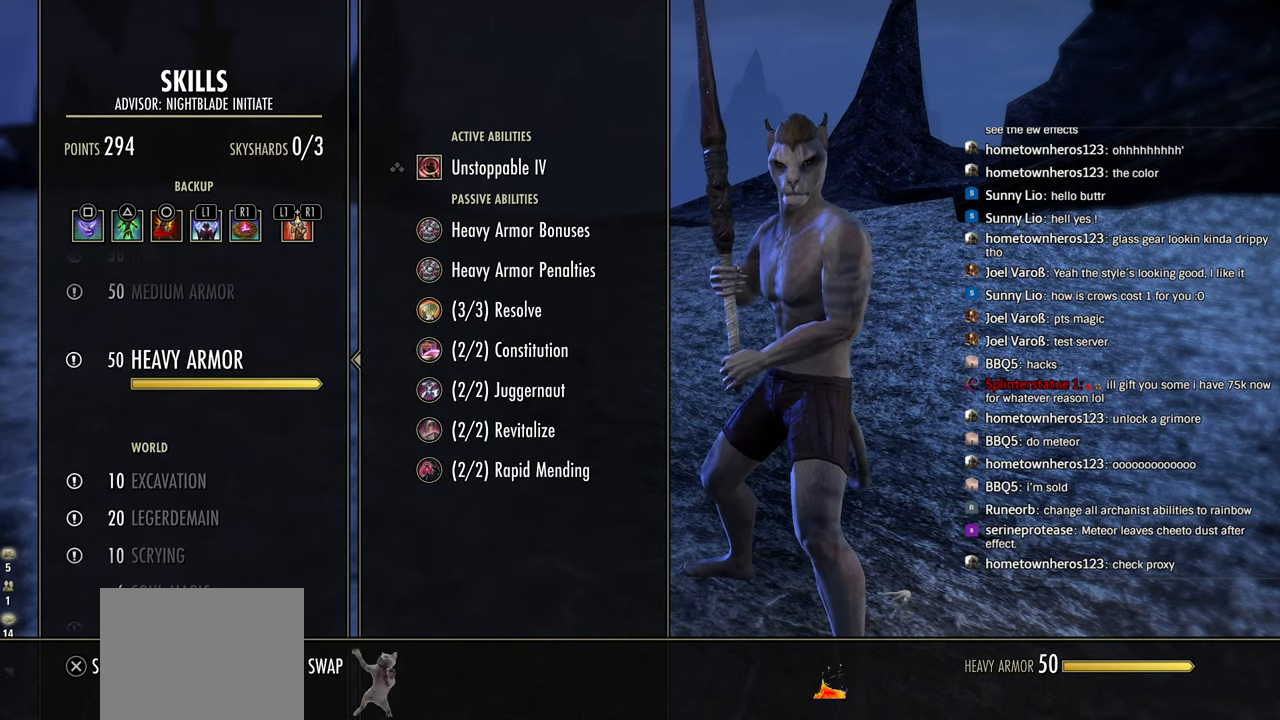
{"dt_ms": 500, "buttons": ["DPAD_UP"], "left_stick": "center", "right_stick": "center", "events": [[66, "DPAD_UP", "down"], [183, "DPAD_UP", "up"], [500, "DPAD_UP", "down"]]}
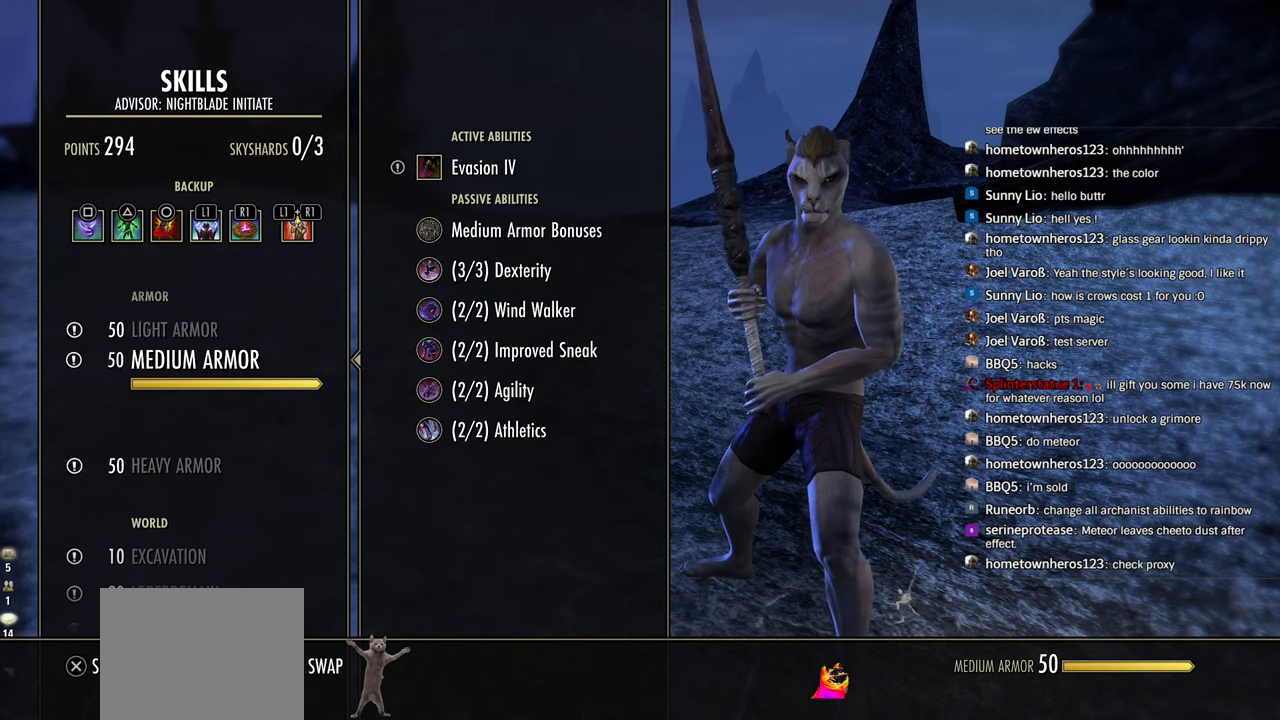
{"dt_ms": 500, "buttons": [], "left_stick": "center", "right_stick": "center", "events": [[100, "DPAD_UP", "up"], [233, "DPAD_UP", "down"], [350, "DPAD_UP", "up"]]}
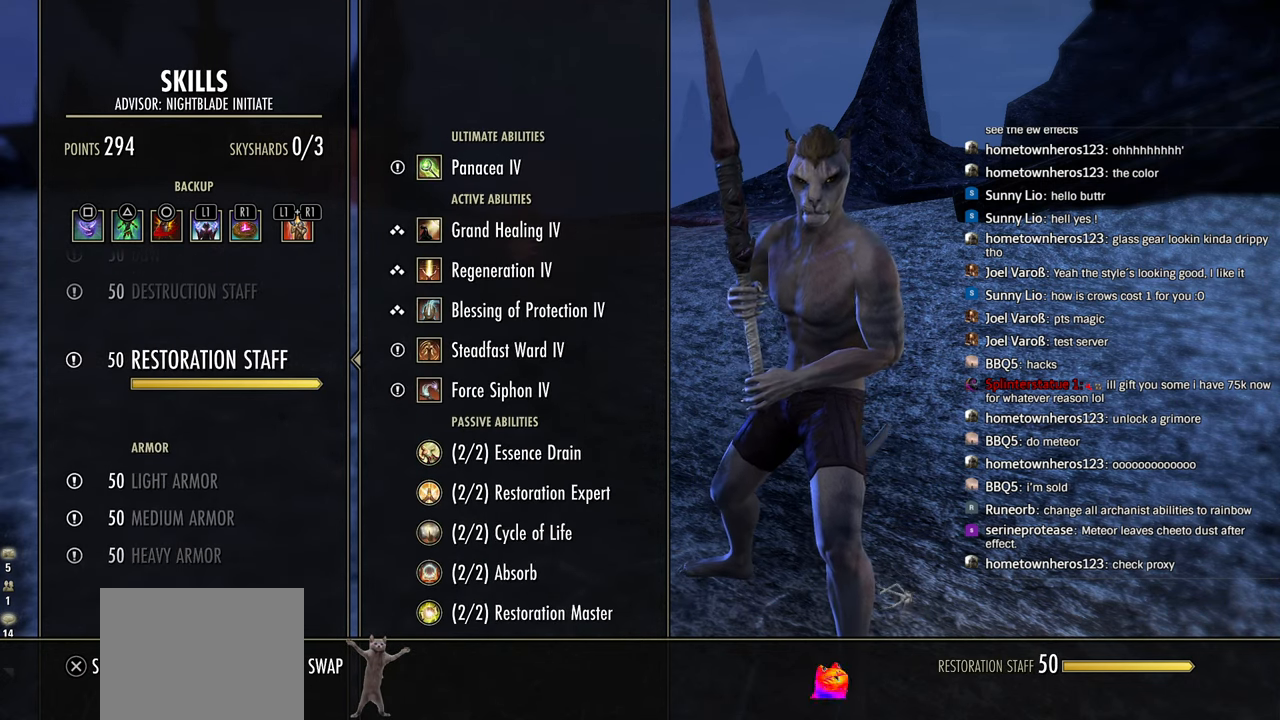
{"dt_ms": 500, "buttons": [], "left_stick": "center", "right_stick": "center", "events": [[133, "DPAD_UP", "down"], [233, "DPAD_UP", "up"]]}
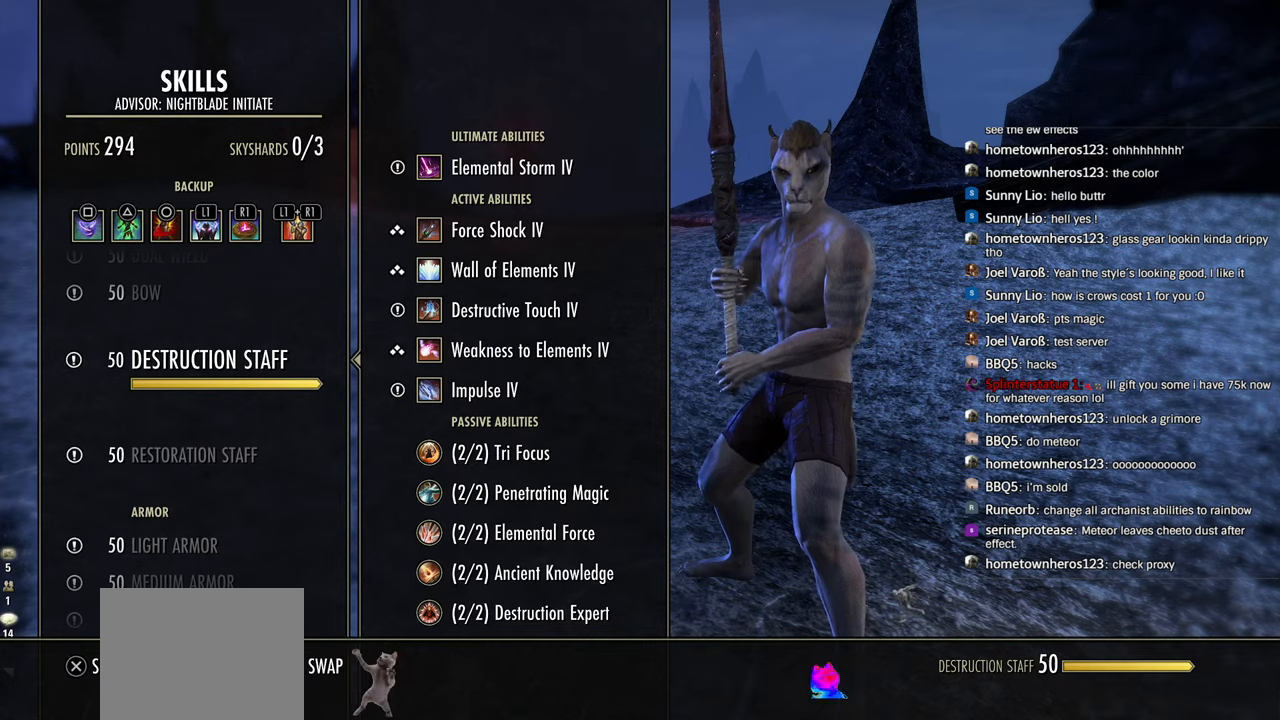
{"dt_ms": 500, "buttons": [], "left_stick": "center", "right_stick": "center", "events": [[116, "DPAD_DOWN", "down"], [216, "DPAD_DOWN", "up"]]}
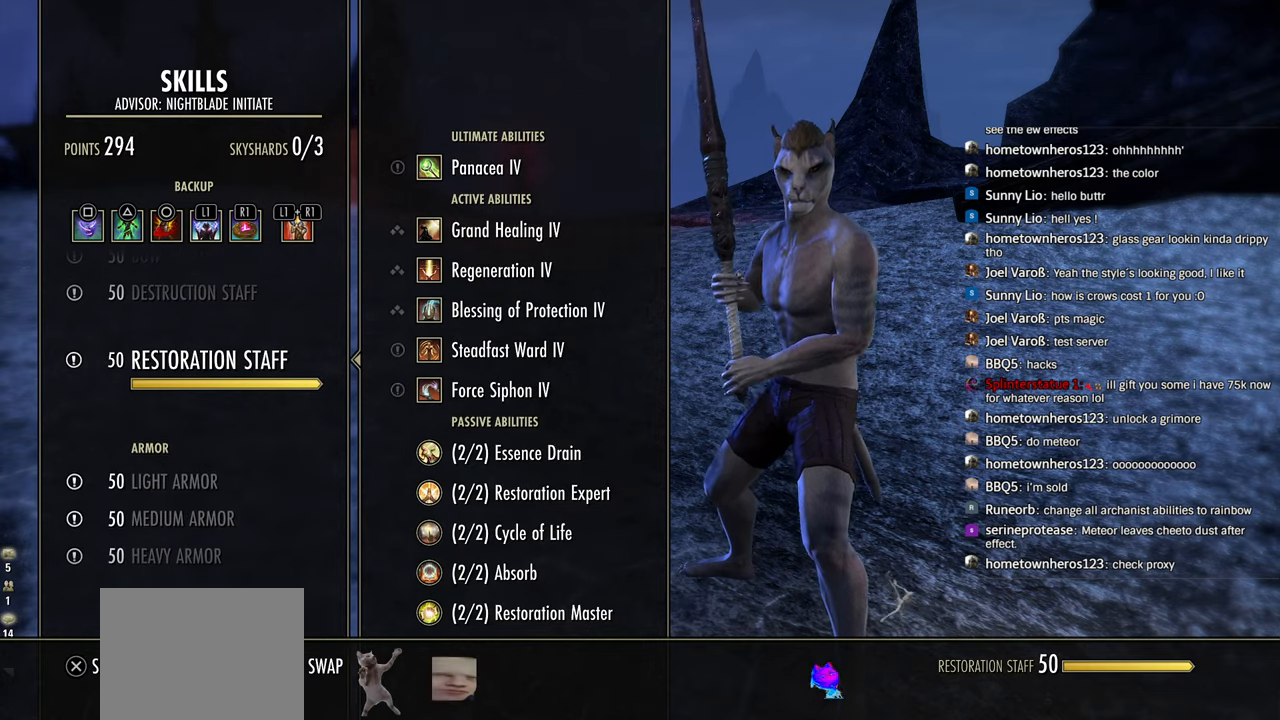
{"dt_ms": 500, "buttons": [], "left_stick": "center", "right_stick": "center", "events": [[100, "DPAD_UP", "down"], [200, "DPAD_UP", "up"]]}
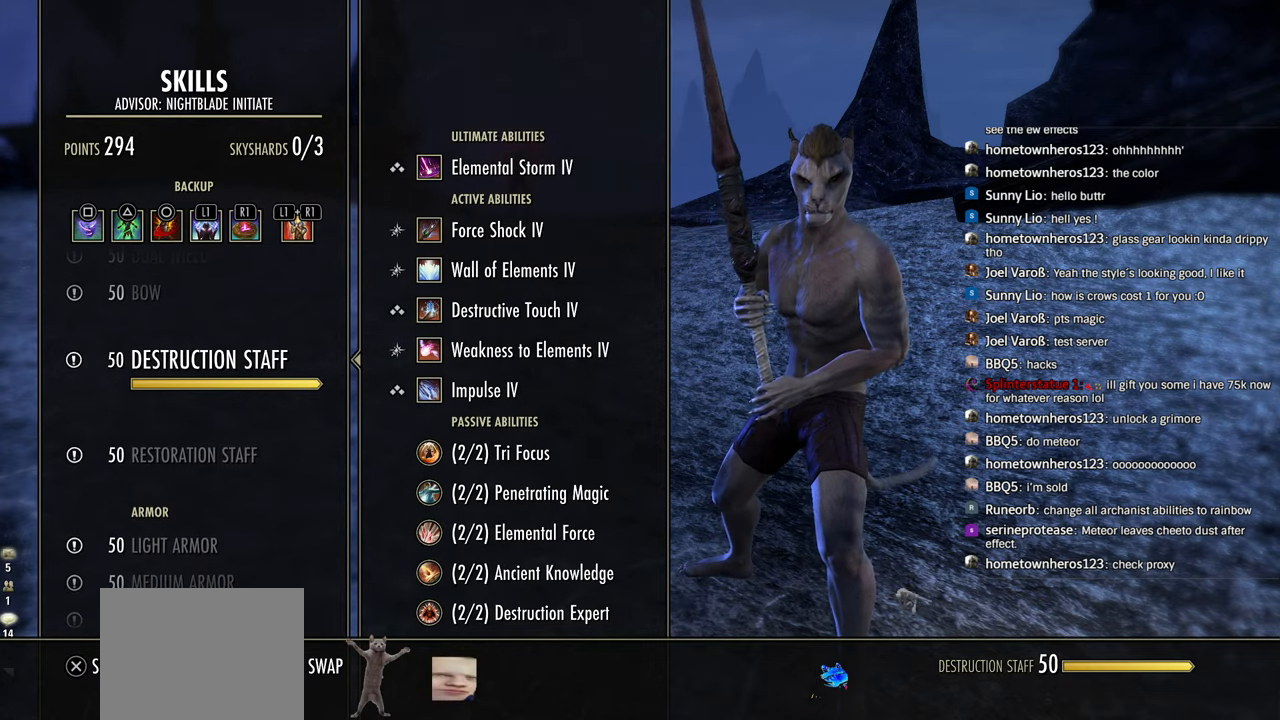
{"dt_ms": 500, "buttons": [], "left_stick": "center", "right_stick": "center", "events": [[100, "CROSS", "down"], [266, "CROSS", "up"]]}
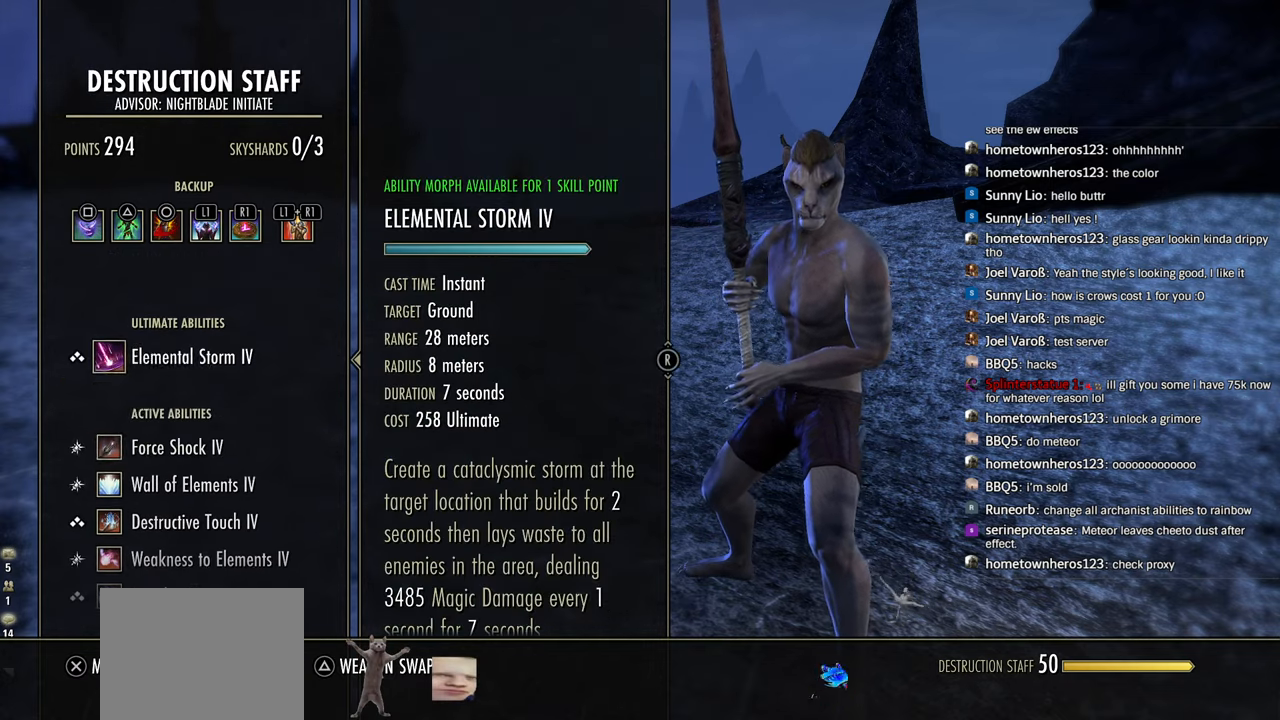
{"dt_ms": 500, "buttons": [], "left_stick": "center", "right_stick": "center", "events": [[33, "DPAD_DOWN", "down"], [133, "DPAD_DOWN", "up"], [200, "DPAD_DOWN", "down"], [300, "DPAD_DOWN", "up"]]}